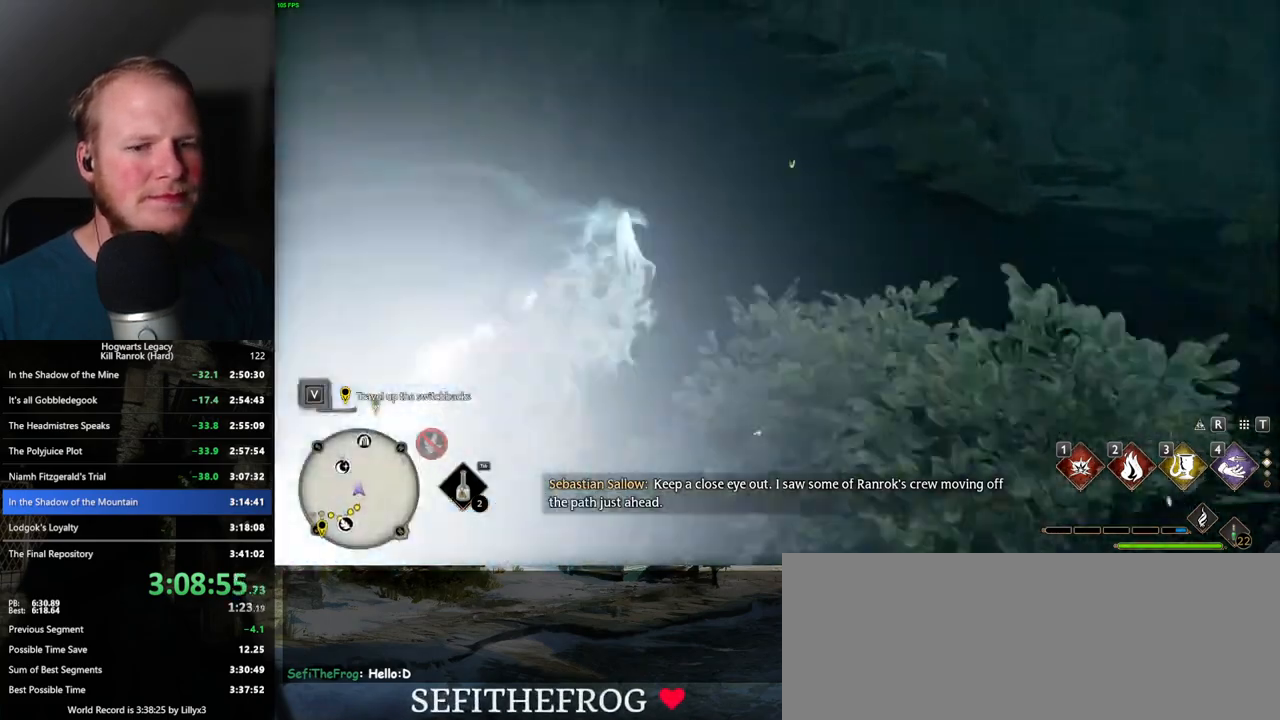
Gameplay with keyboard and mouse; each line is a JSON object with the keys and mouse buttons held at the frame after it. "events" lists presses ("down") and releases ("up") of ".", "/", "0", "1", "2", "3", "4", "5", "6", "7", "8", "9", "a", "alt_l", "alt_r", "b", "backslash", "backspace", "c", "caps_lock", "comma", "ctrl_l", "ctrl_r", "d", "e", "equals", "escape", "f", "f1", "f10", "f11", "f12", "f2", "f3", "f4", "f5", "f6", "f7", "f8", "f9", "g", "h", "i", "j", "k", "l", "lbracket", "m", "minus", "n", "o", "p", "q", "quote", "r", "rbracket", "return", "s", "semicolon", "shift_l", "shift_r", "space", "super_l", "super_r", "t", "tab", "tilde", "u", "v", "w", "x", "y", "z", "mouse_left", "mouse_wheel", "mouse_right", "mouse_mb4" and "mouse_mb5" between this image and that frame as [ms after this image, input, new state], when the widget could be followed in between. "mouse_left", "mouse_wheel", "mouse_right", "mouse_mb4", "mouse_mb5" = the "left", "wheel", "right", "mb4", "mb5" buttons of the "mouse" list. No other keys are recorded. "wheel" means that the mouse wheel is clicked or scrolled. Mouse movement is not recorded.
{"keys": ["space", "w"], "mouse": [], "events": [[134, "mouse_wheel", "down"], [200, "mouse_wheel", "up"], [434, "space", "down"]]}
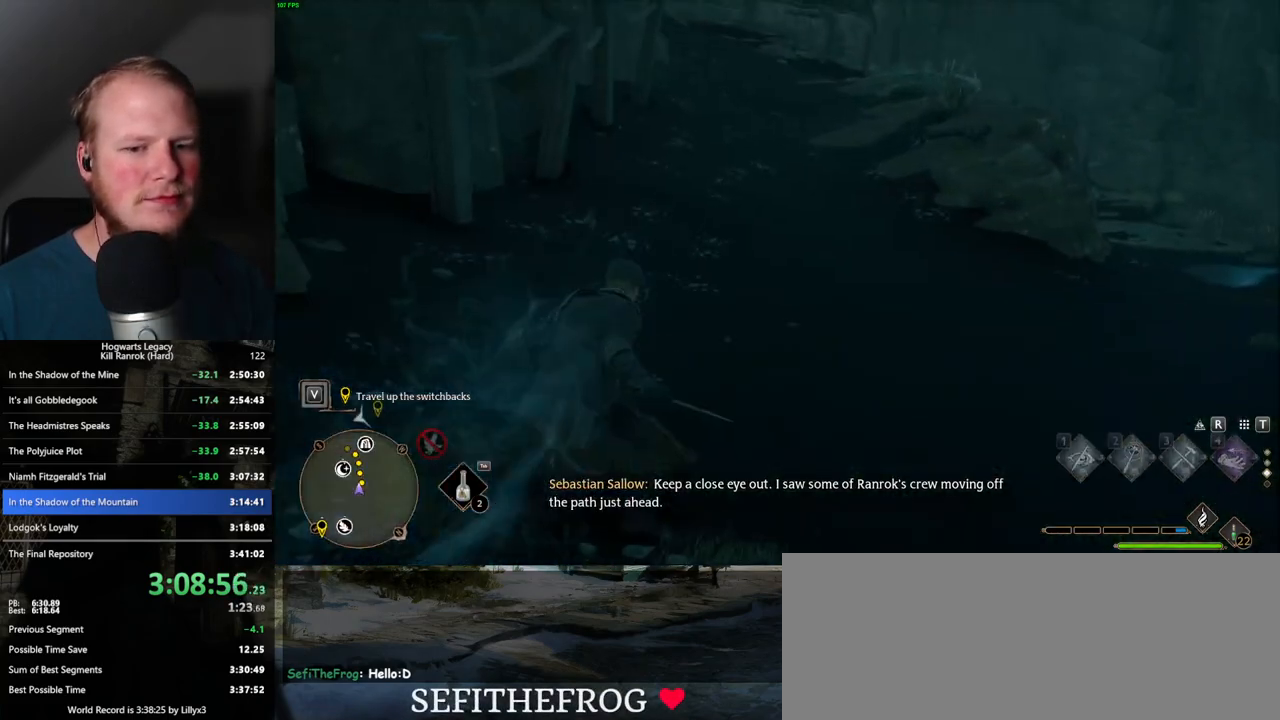
{"keys": ["space", "w"], "mouse": [], "events": []}
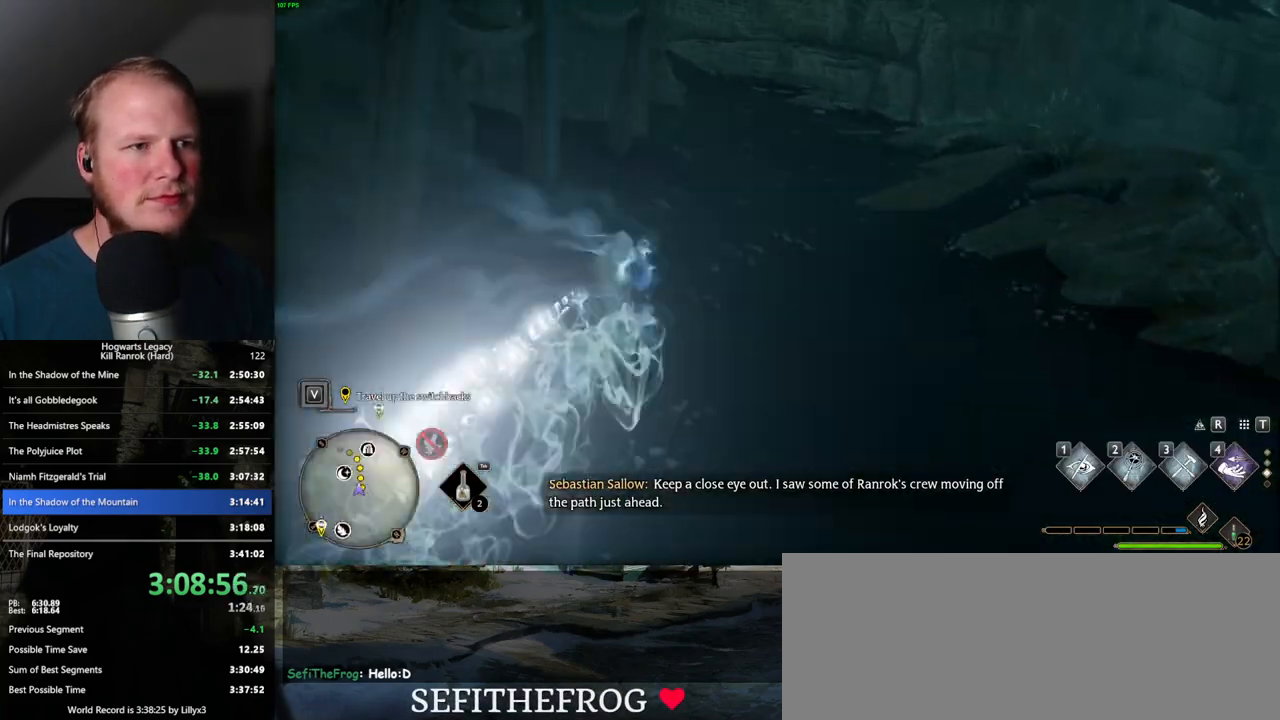
{"keys": ["space", "w"], "mouse": [], "events": [[134, "space", "up"], [500, "space", "down"]]}
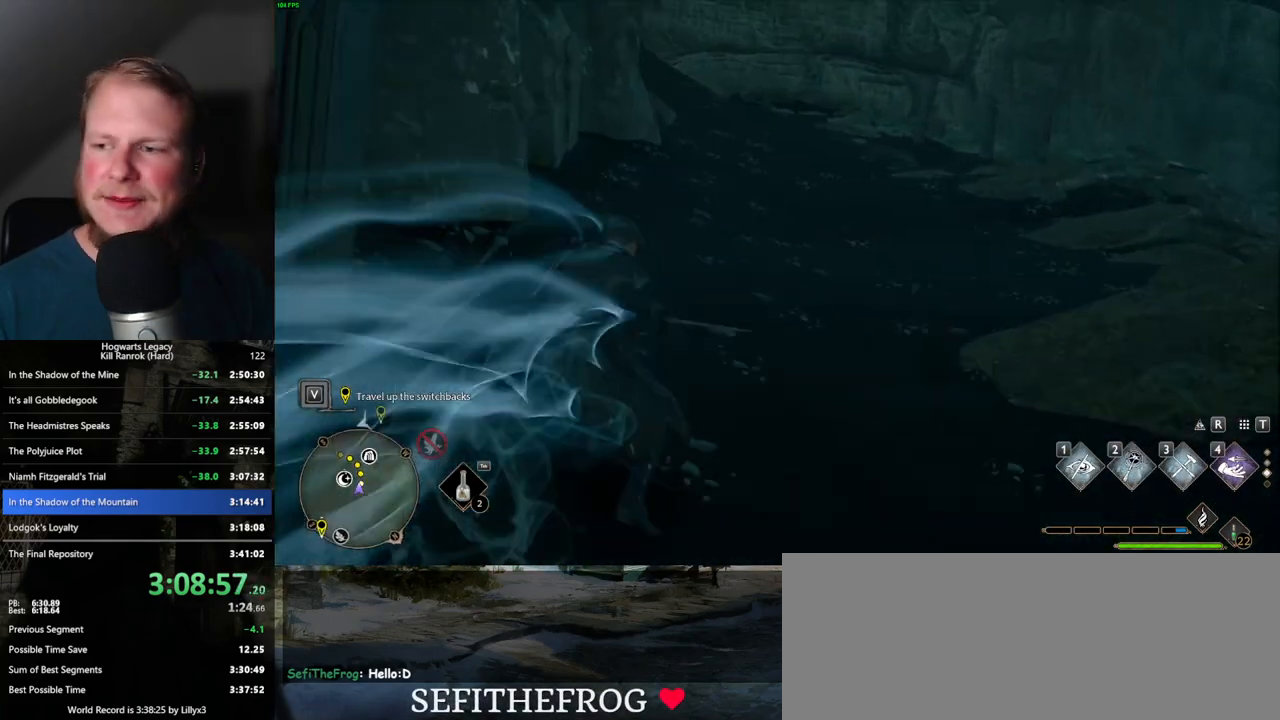
{"keys": ["space", "w"], "mouse": [], "events": []}
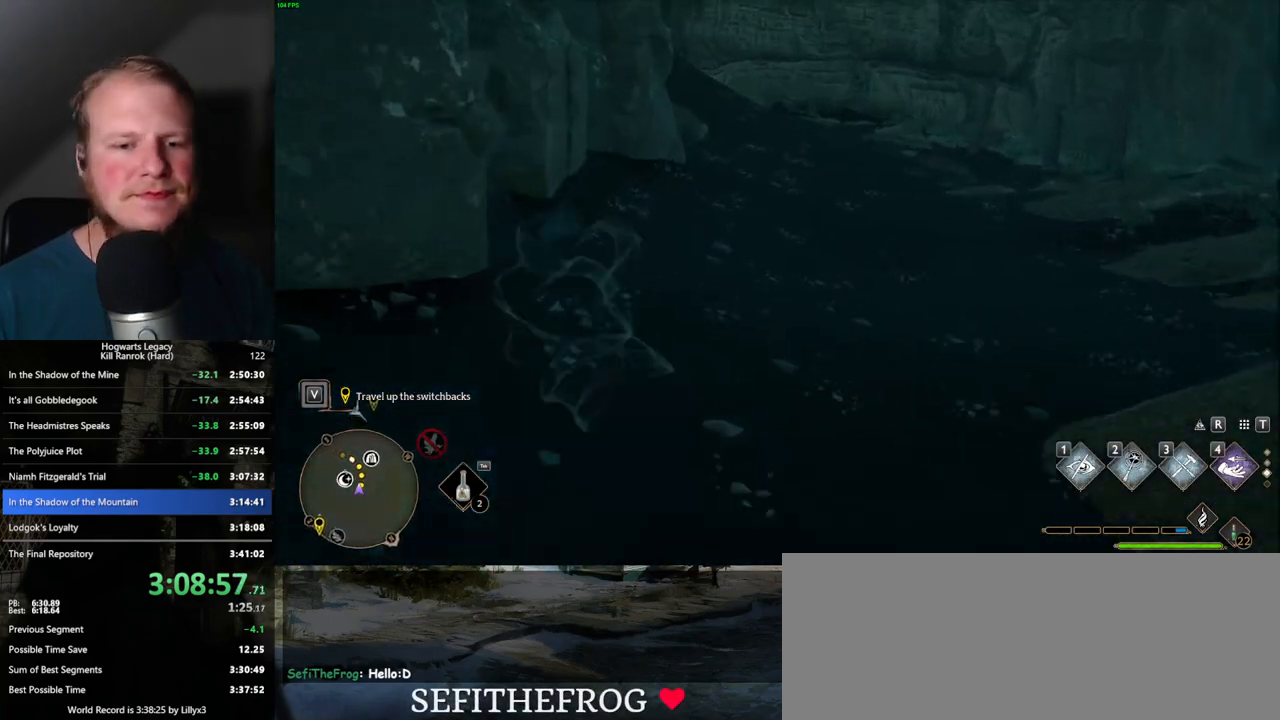
{"keys": ["w"], "mouse": [], "events": [[334, "space", "up"]]}
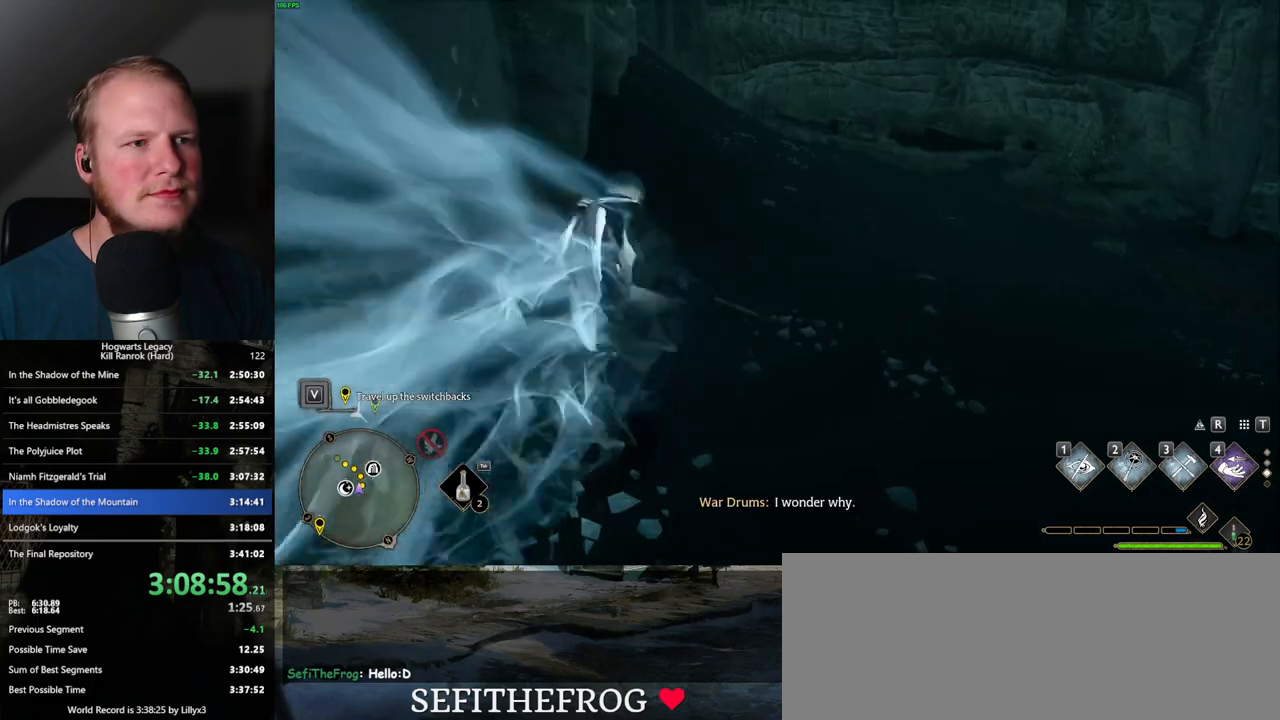
{"keys": ["space", "w"], "mouse": [], "events": [[117, "space", "down"]]}
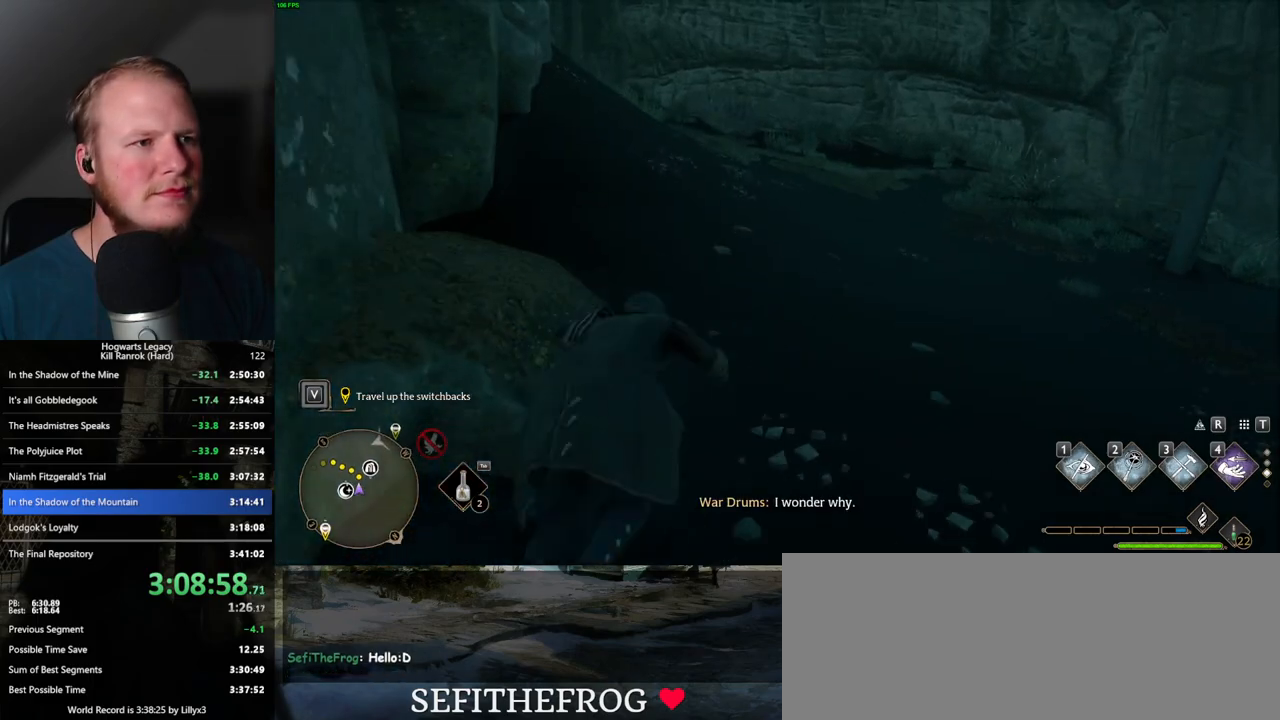
{"keys": ["w"], "mouse": [], "events": [[400, "space", "up"]]}
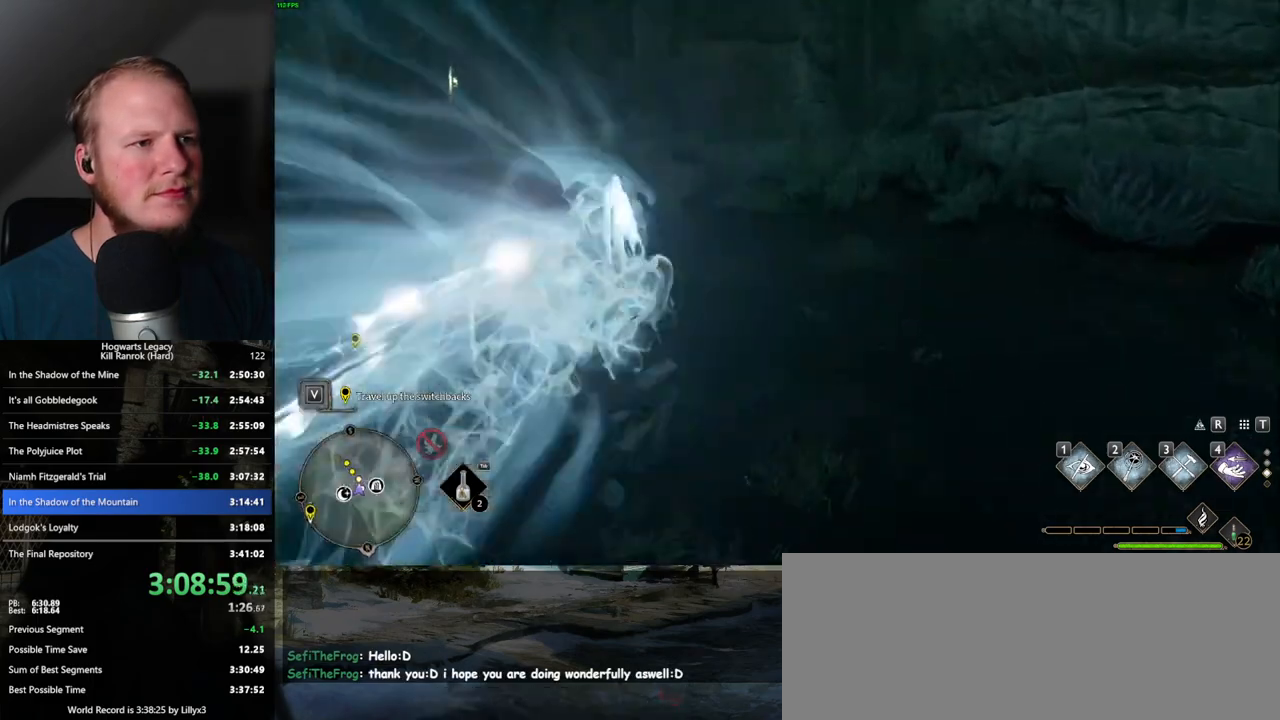
{"keys": ["space", "w"], "mouse": [], "events": [[300, "space", "down"]]}
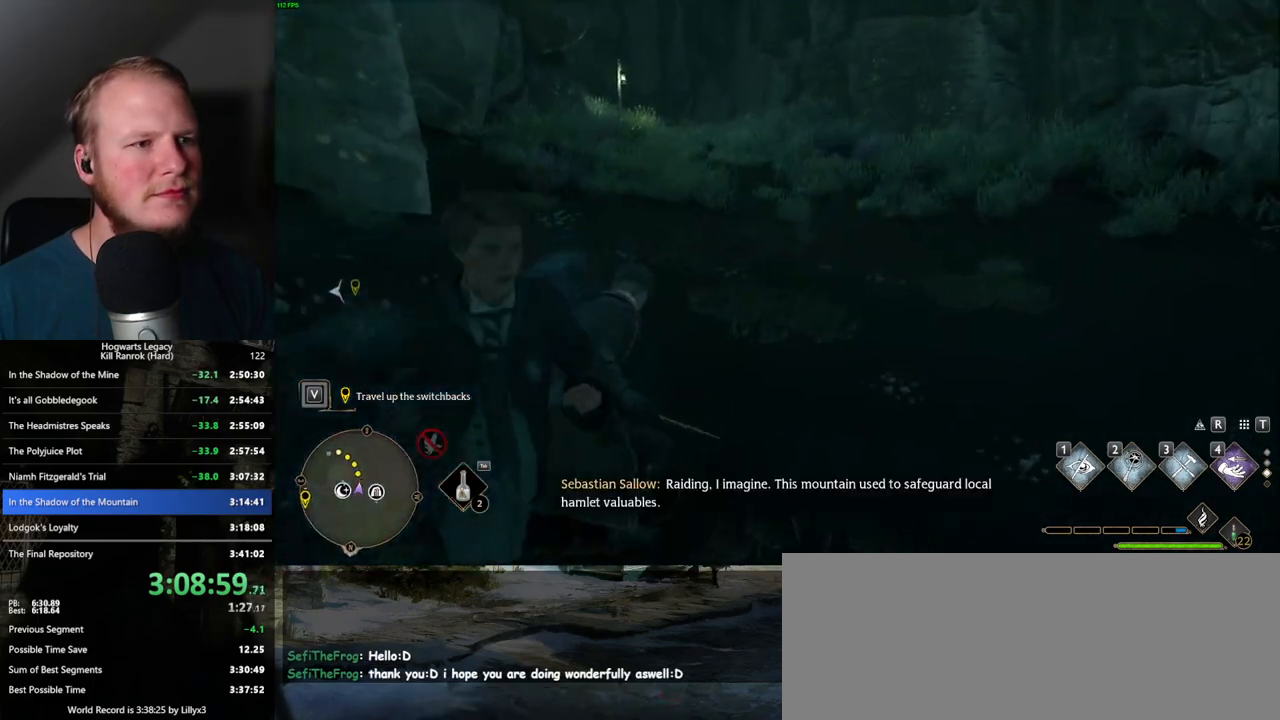
{"keys": ["space", "w"], "mouse": [], "events": []}
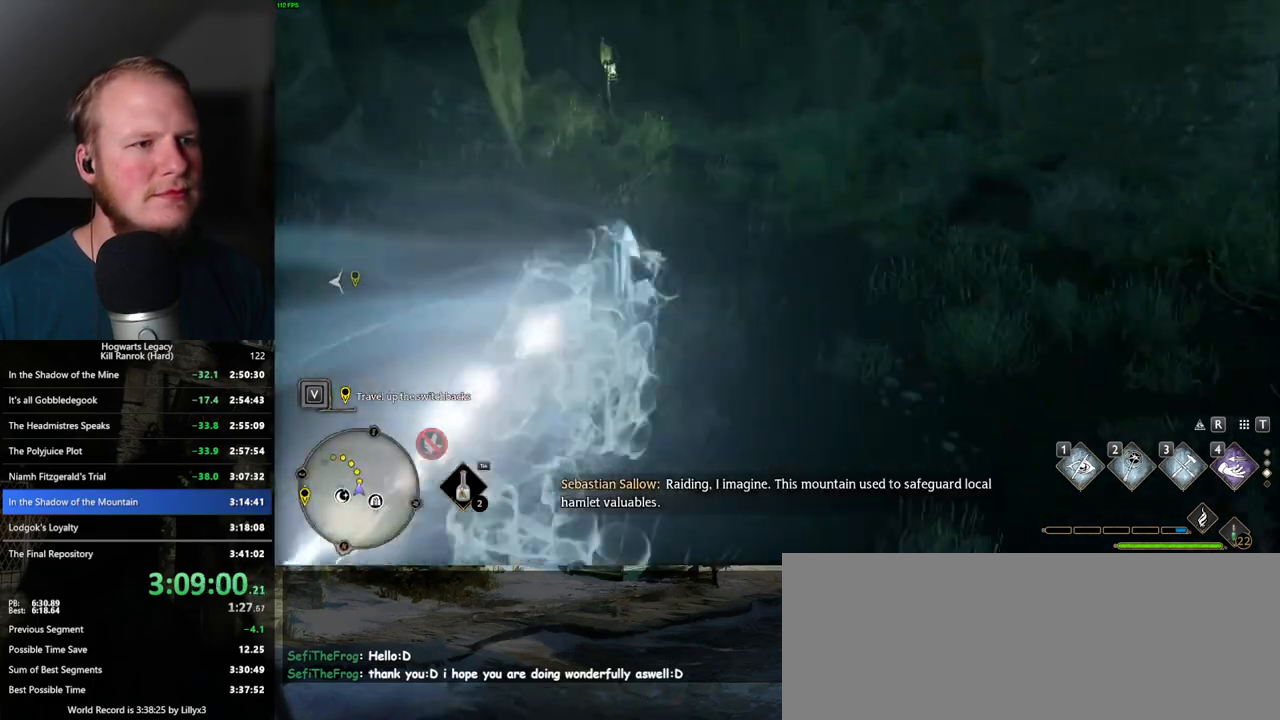
{"keys": ["space", "w"], "mouse": [], "events": [[100, "space", "up"], [367, "space", "down"]]}
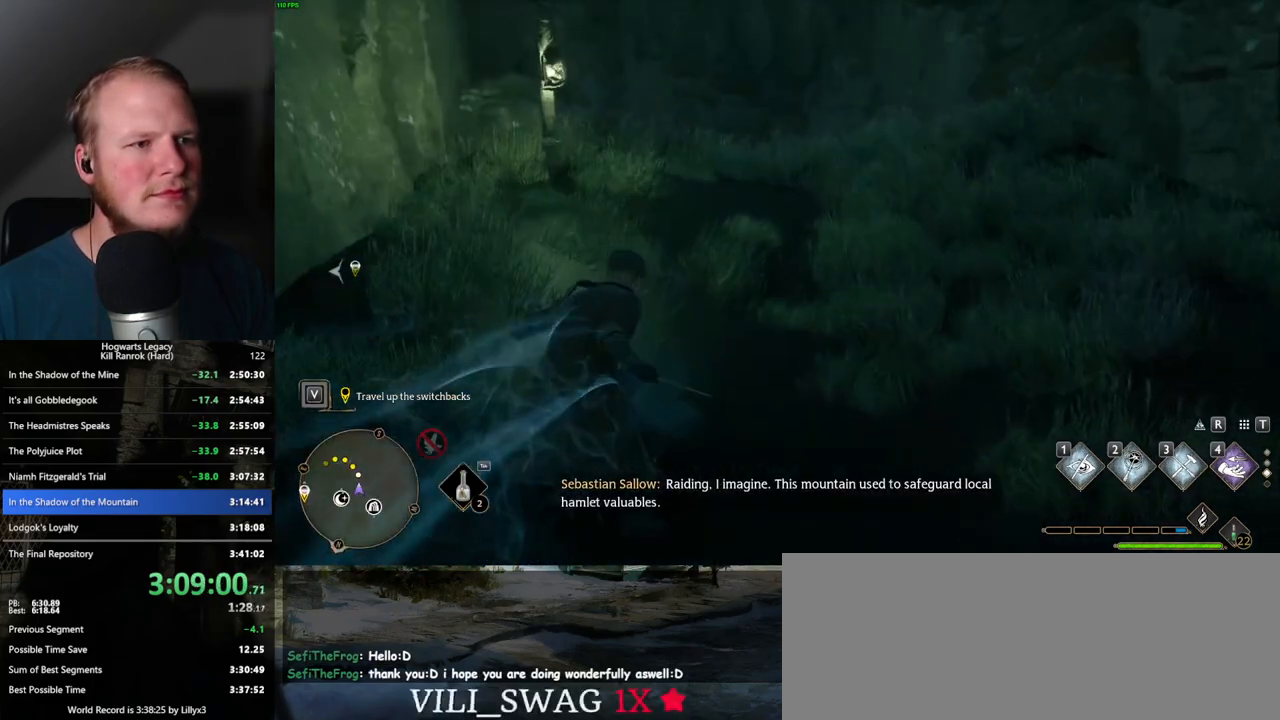
{"keys": ["space", "w"], "mouse": [], "events": []}
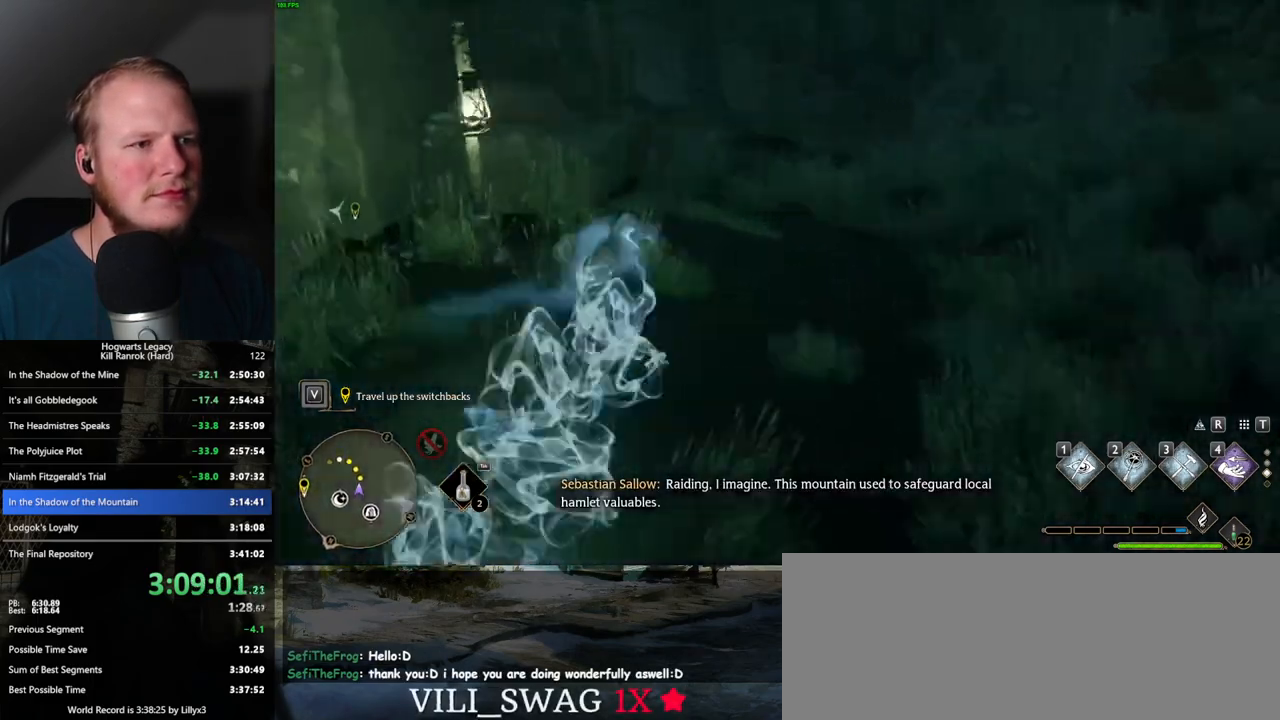
{"keys": ["w"], "mouse": [], "events": [[250, "space", "up"]]}
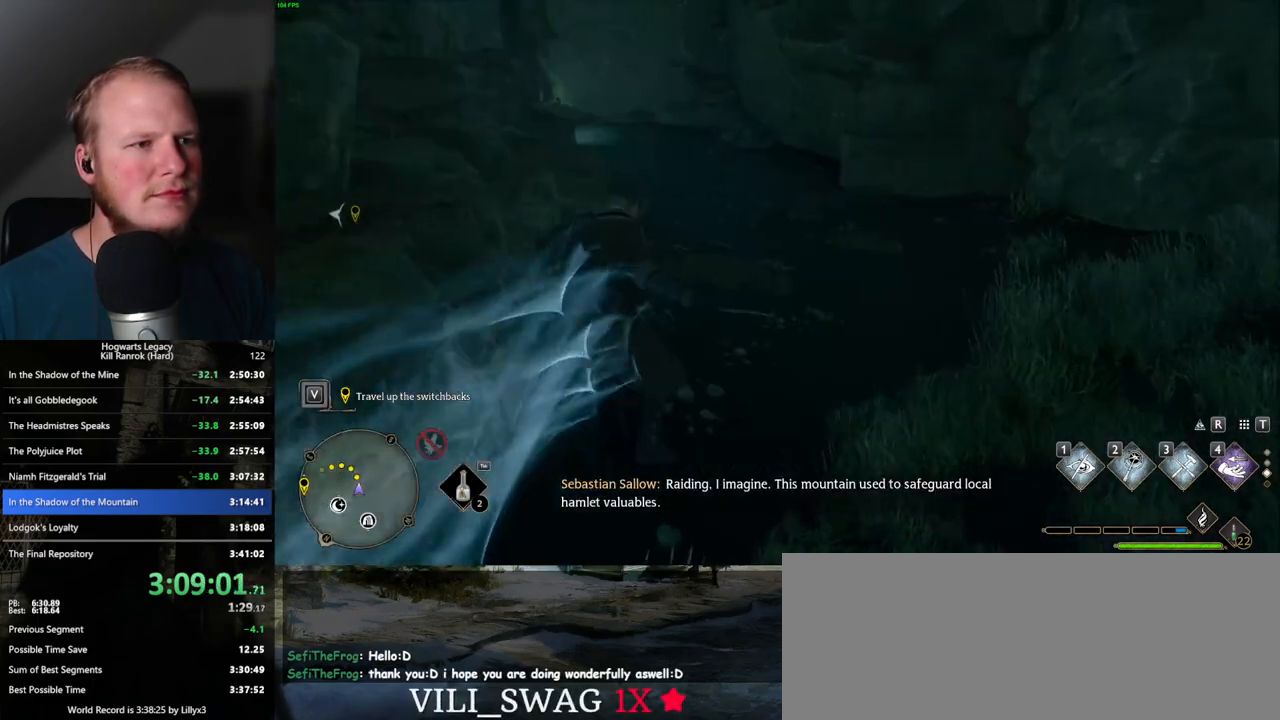
{"keys": ["space", "w"], "mouse": [], "events": [[17, "space", "down"]]}
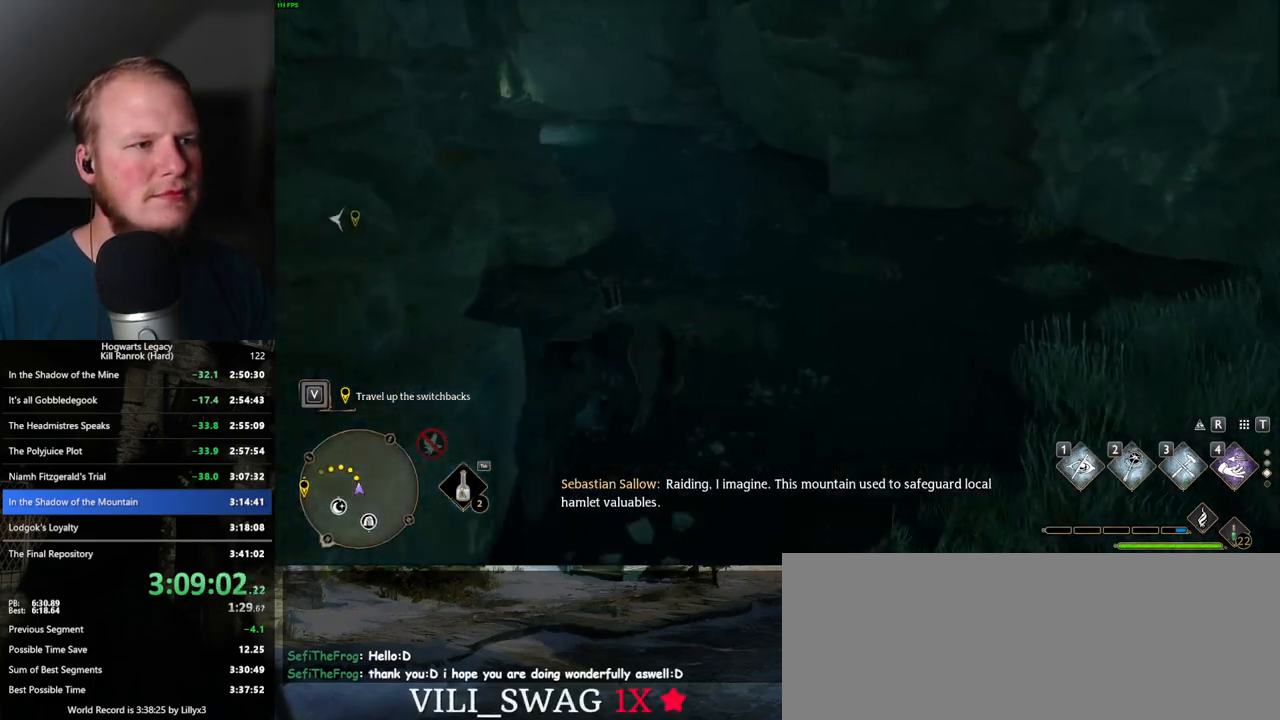
{"keys": ["w"], "mouse": [], "events": [[300, "space", "up"]]}
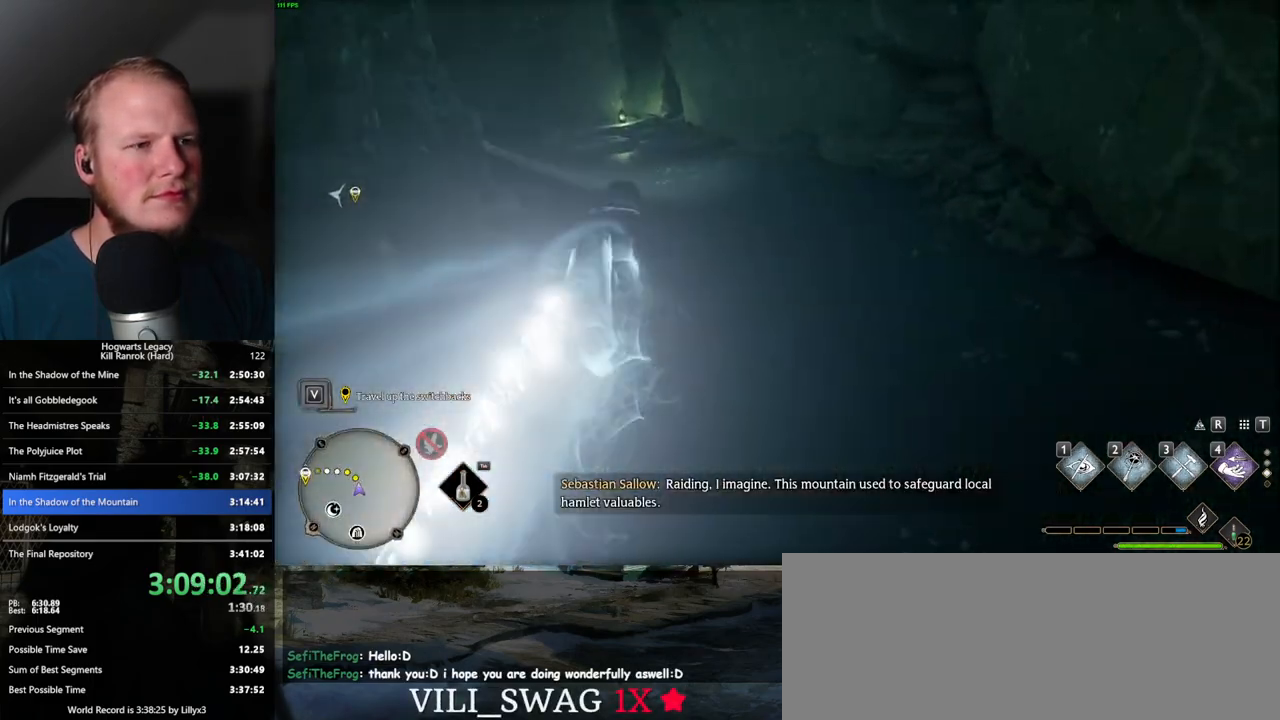
{"keys": ["space", "w"], "mouse": [], "events": [[117, "space", "down"]]}
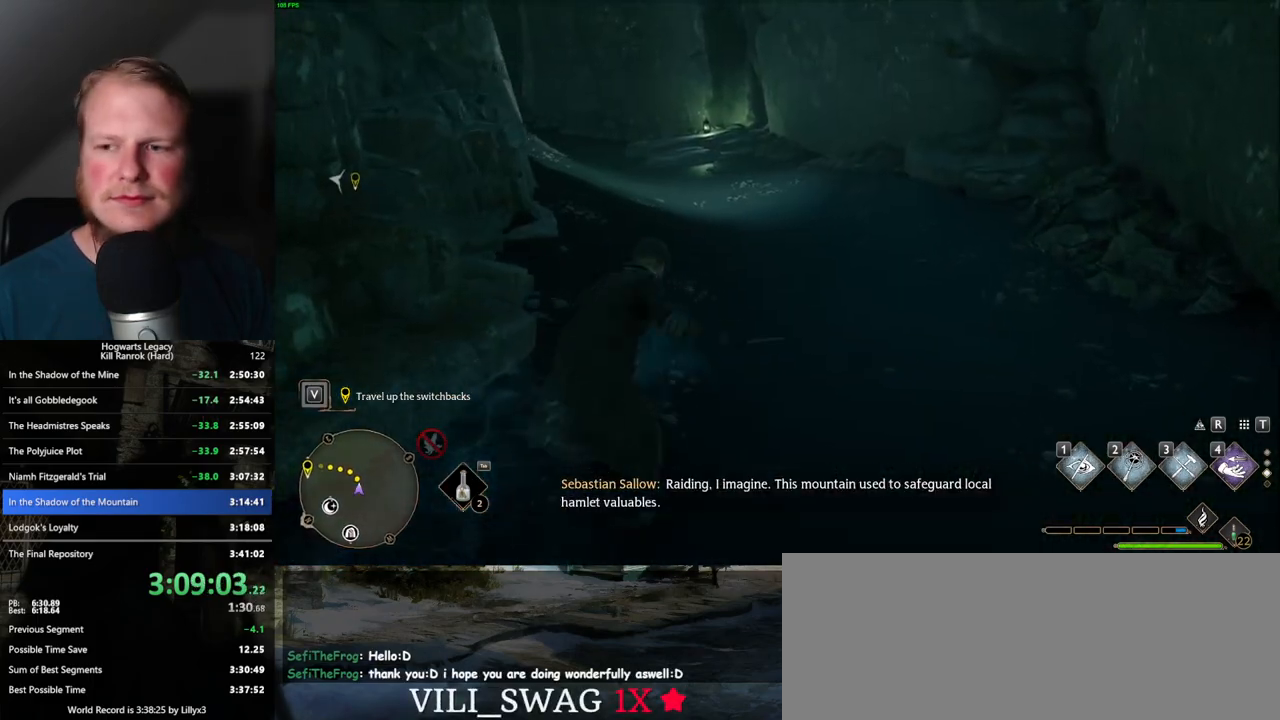
{"keys": ["w"], "mouse": [], "events": [[417, "space", "up"]]}
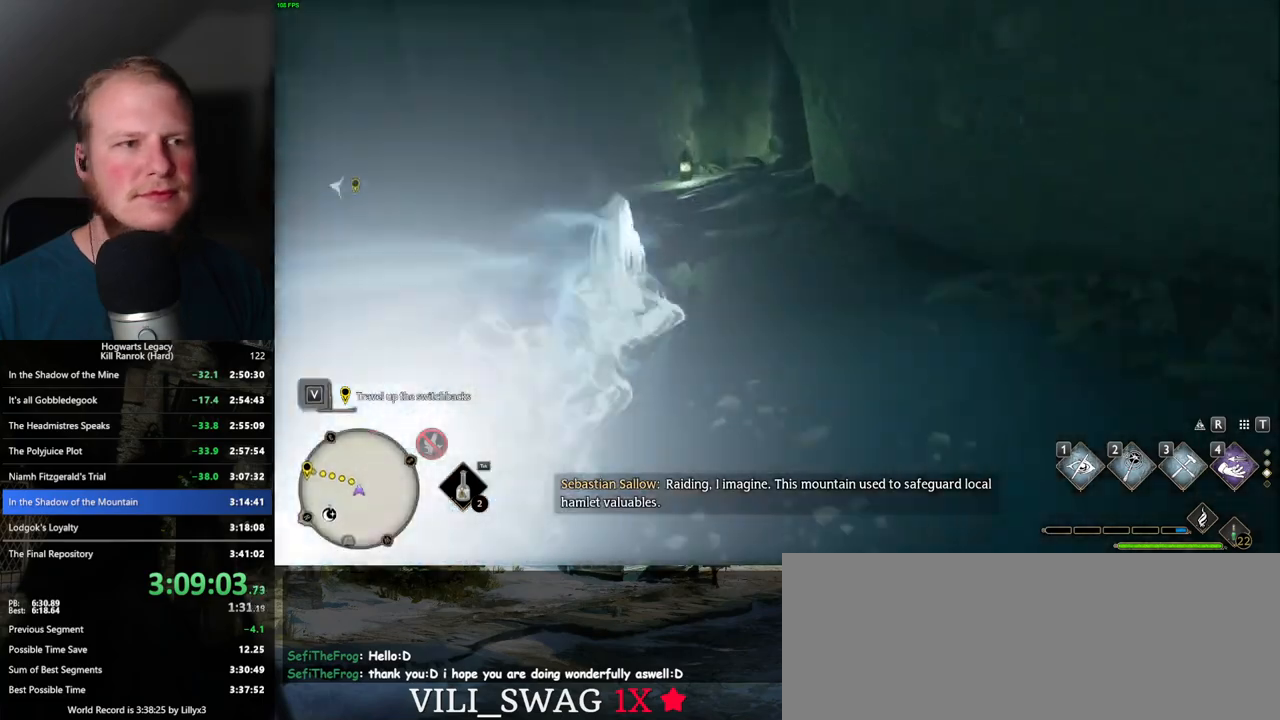
{"keys": ["w"], "mouse": [], "events": []}
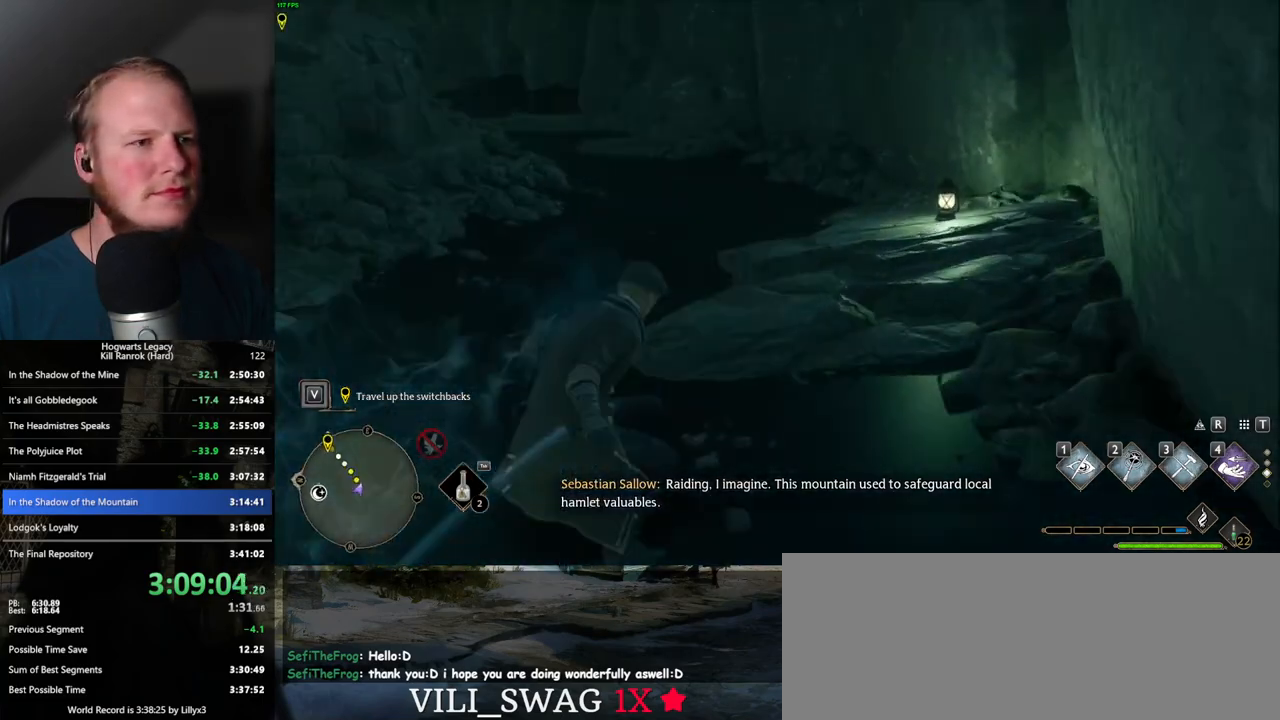
{"keys": ["space", "w"], "mouse": [], "events": [[17, "space", "down"]]}
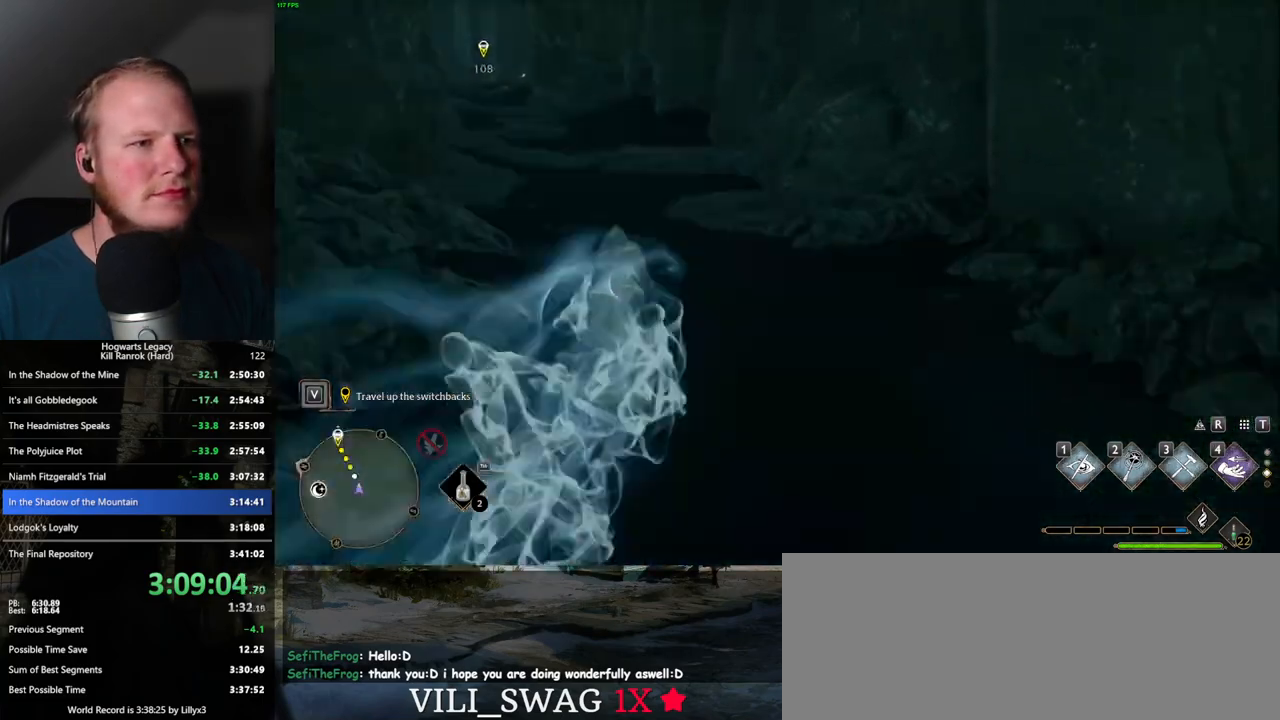
{"keys": ["space", "w"], "mouse": [], "events": [[100, "space", "up"], [500, "space", "down"]]}
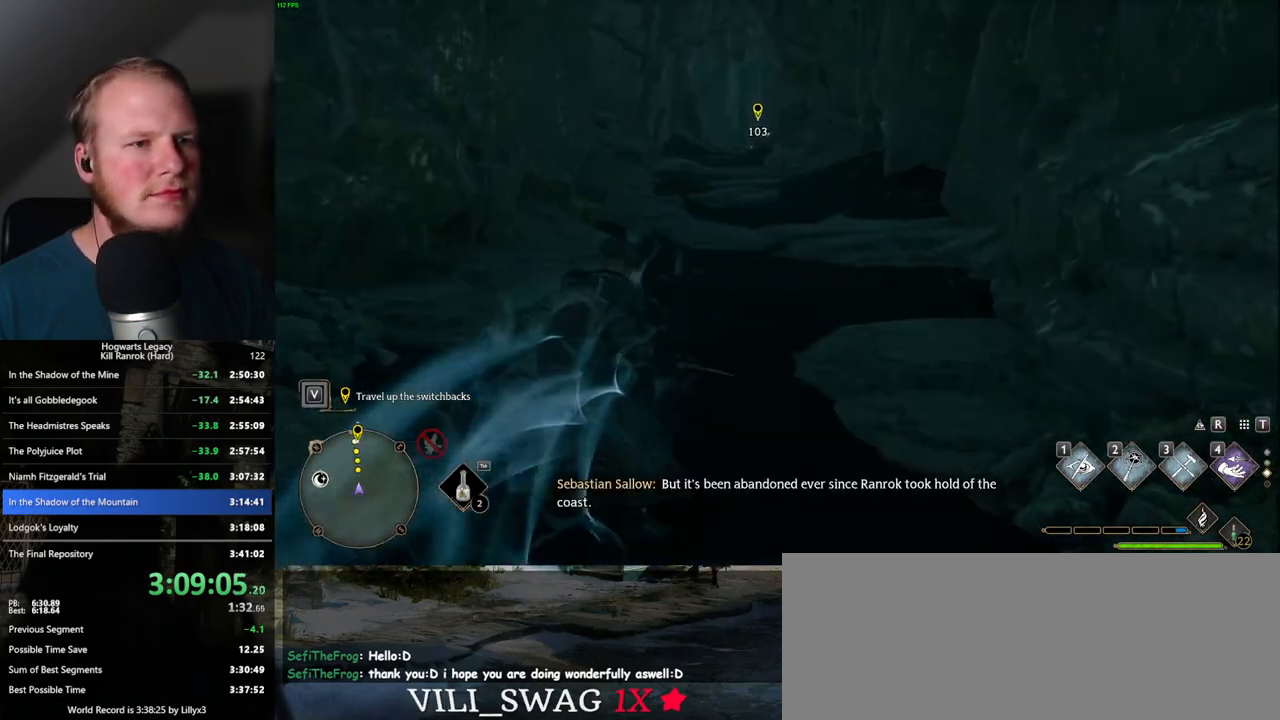
{"keys": ["space", "w"], "mouse": [], "events": []}
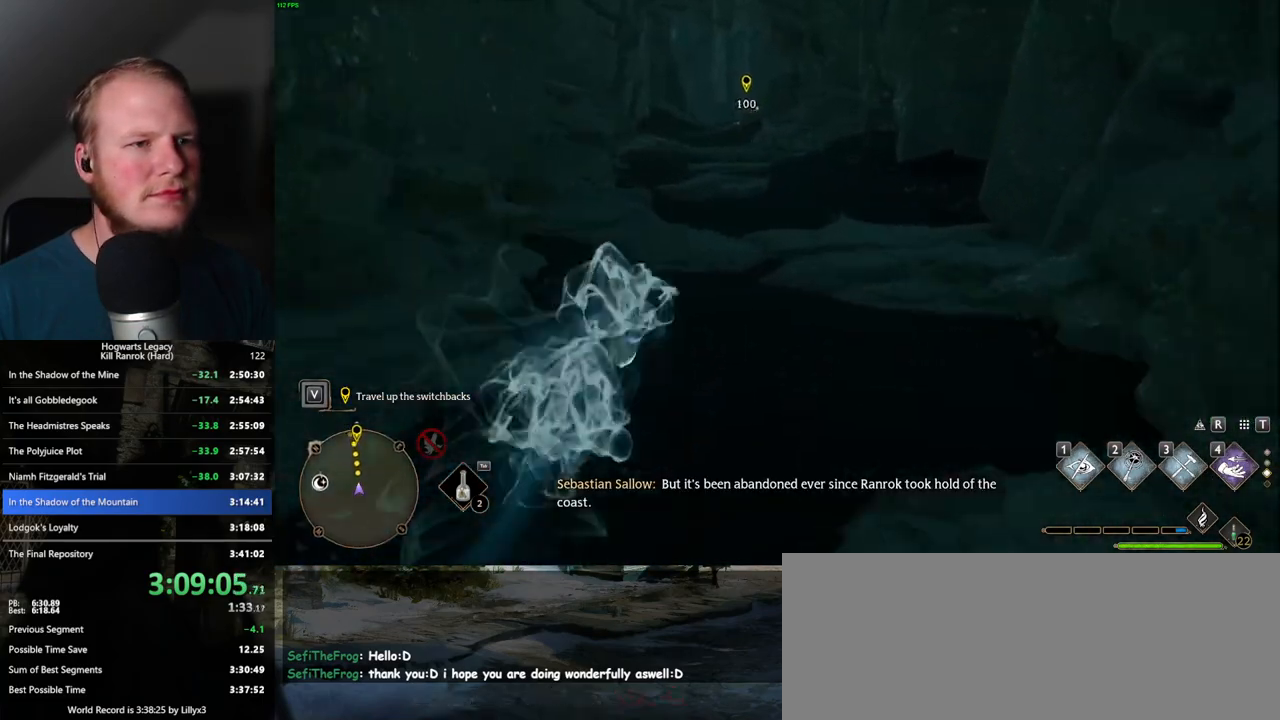
{"keys": ["w"], "mouse": [], "events": [[250, "space", "up"]]}
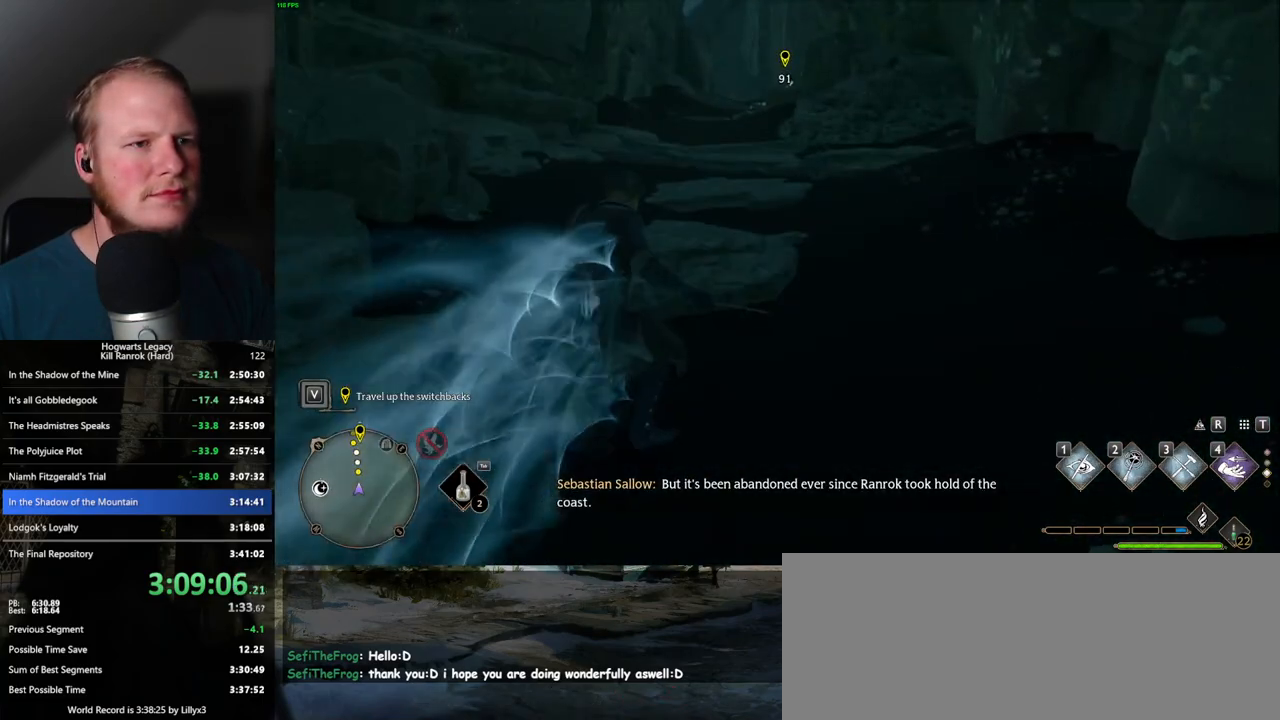
{"keys": ["space", "w"], "mouse": [], "events": [[67, "space", "down"]]}
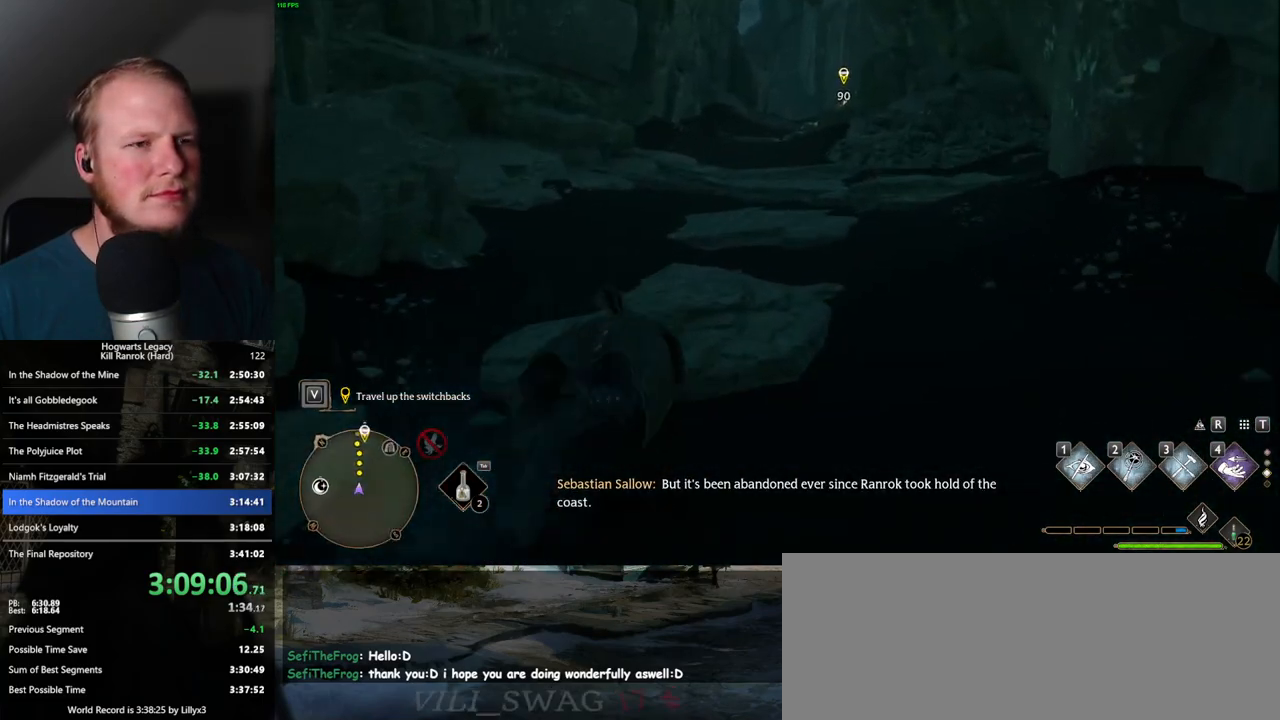
{"keys": ["w"], "mouse": [], "events": [[400, "space", "up"]]}
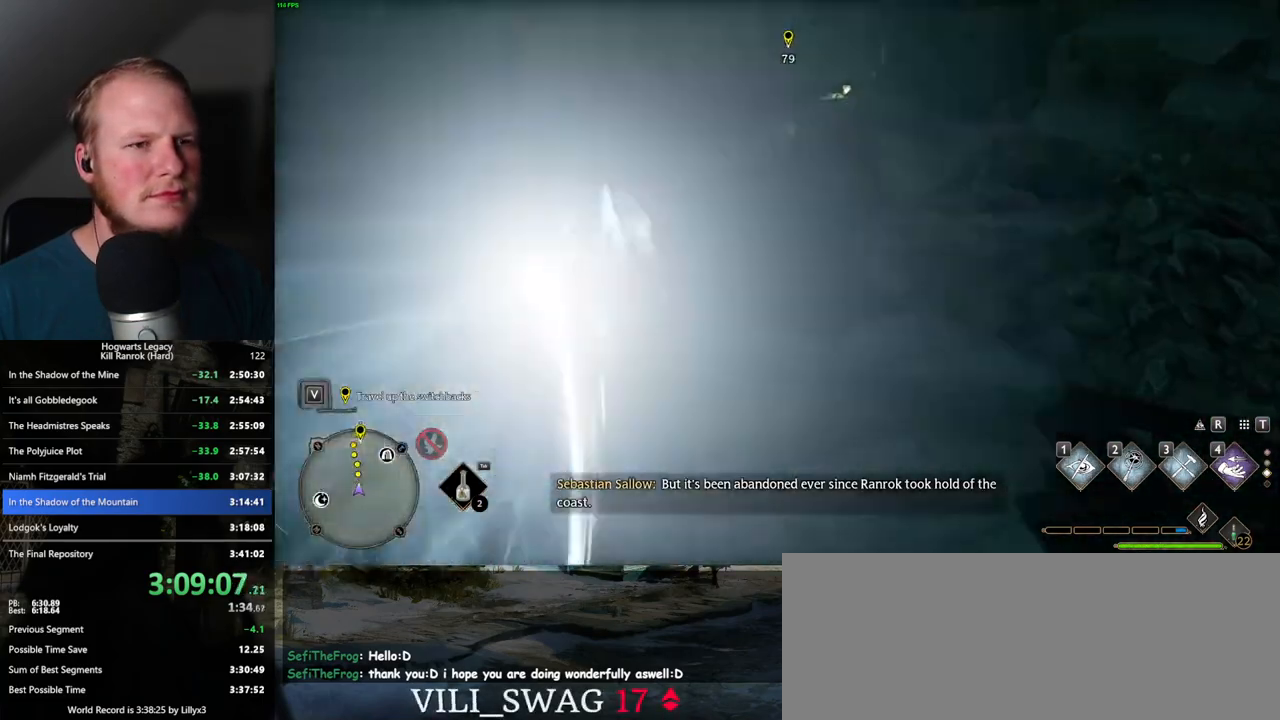
{"keys": ["space", "w"], "mouse": [], "events": [[167, "space", "down"]]}
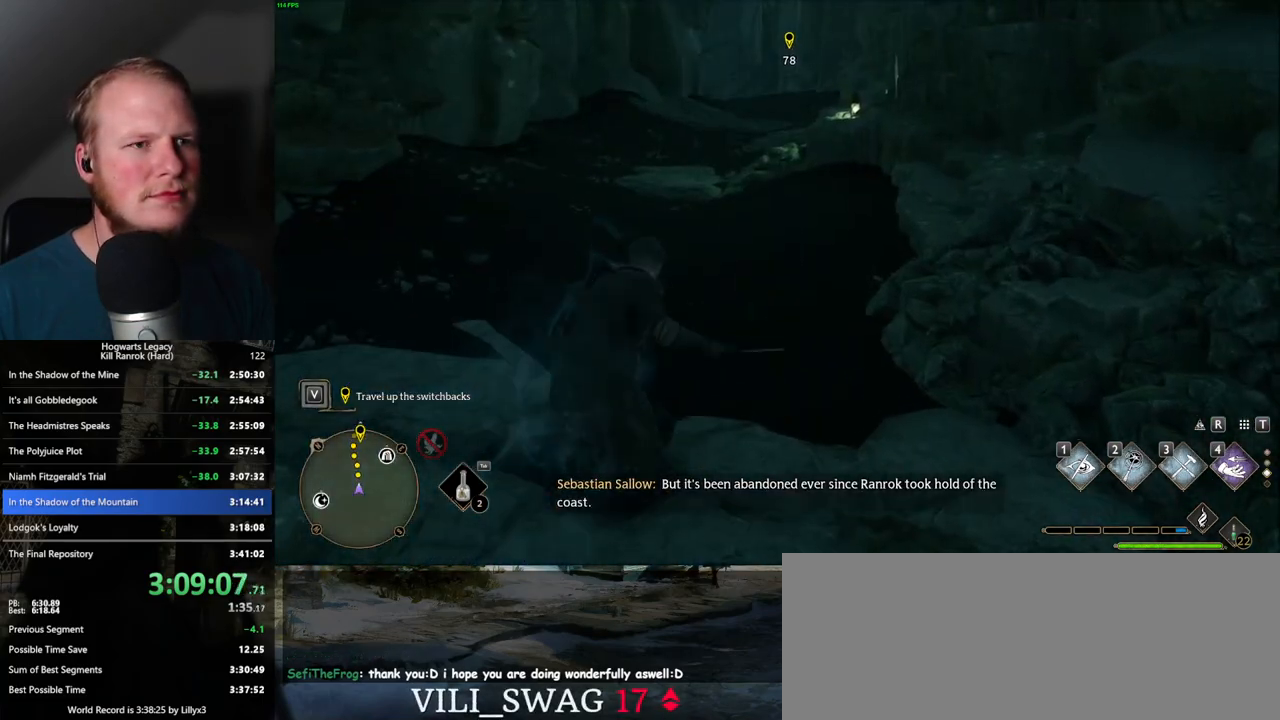
{"keys": ["space", "w"], "mouse": [], "events": []}
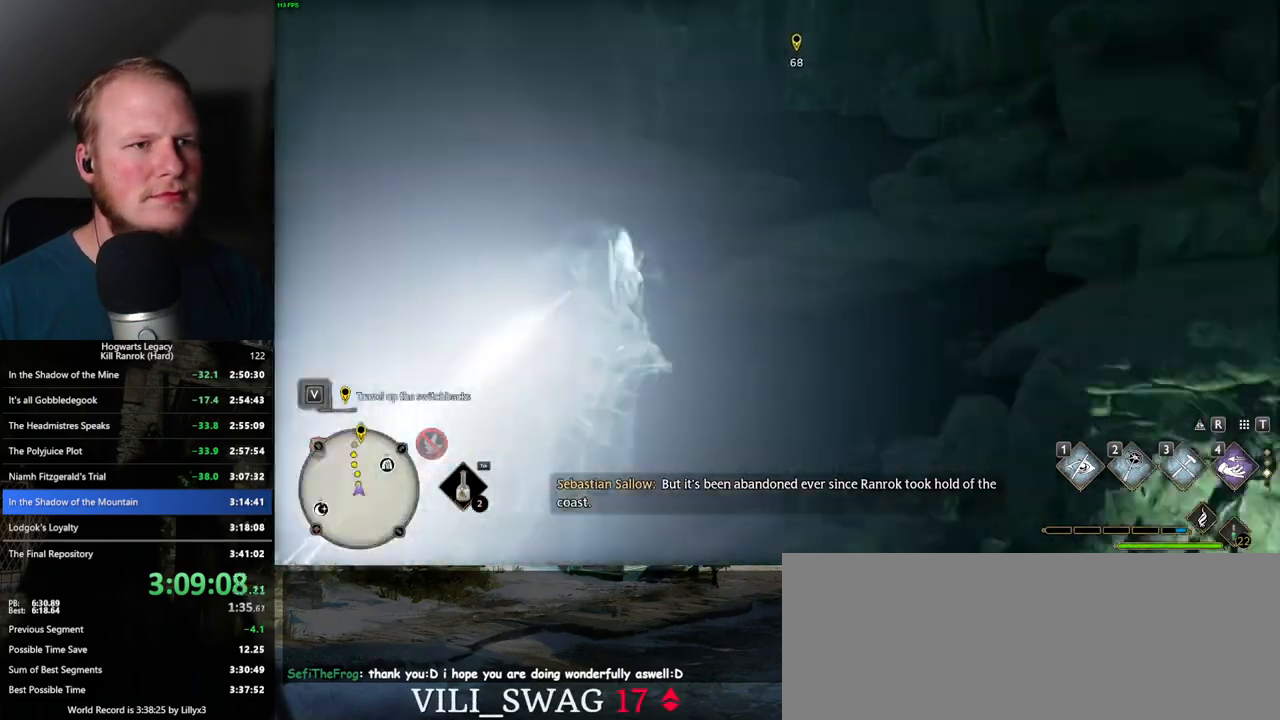
{"keys": ["space", "w"], "mouse": [], "events": [[100, "space", "up"], [317, "space", "down"]]}
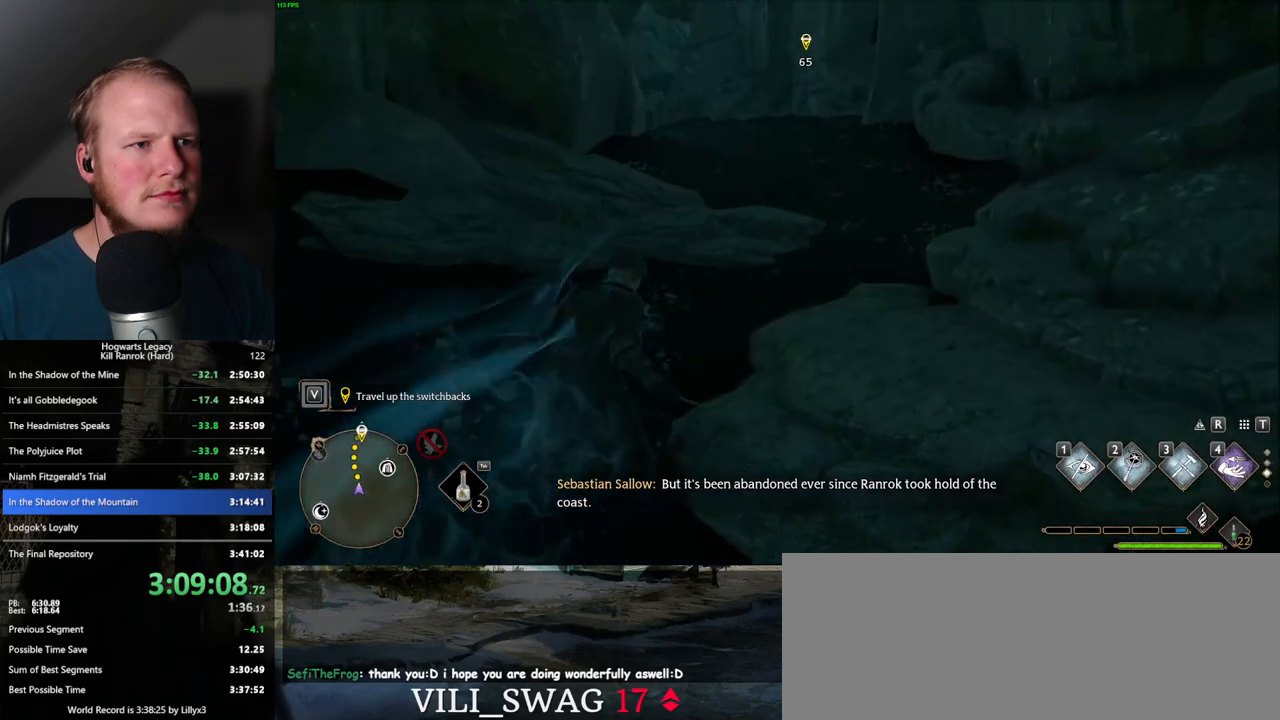
{"keys": ["space", "w"], "mouse": [], "events": []}
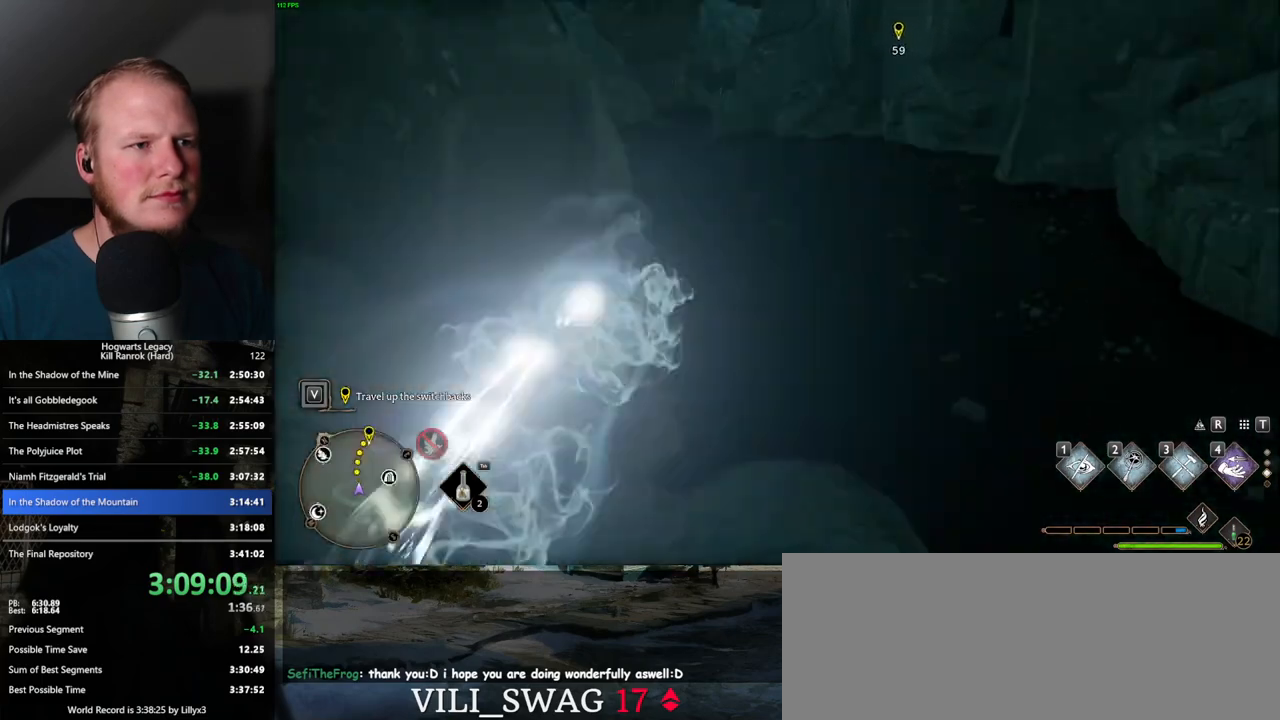
{"keys": ["space", "w"], "mouse": [], "events": [[167, "space", "up"], [384, "space", "down"]]}
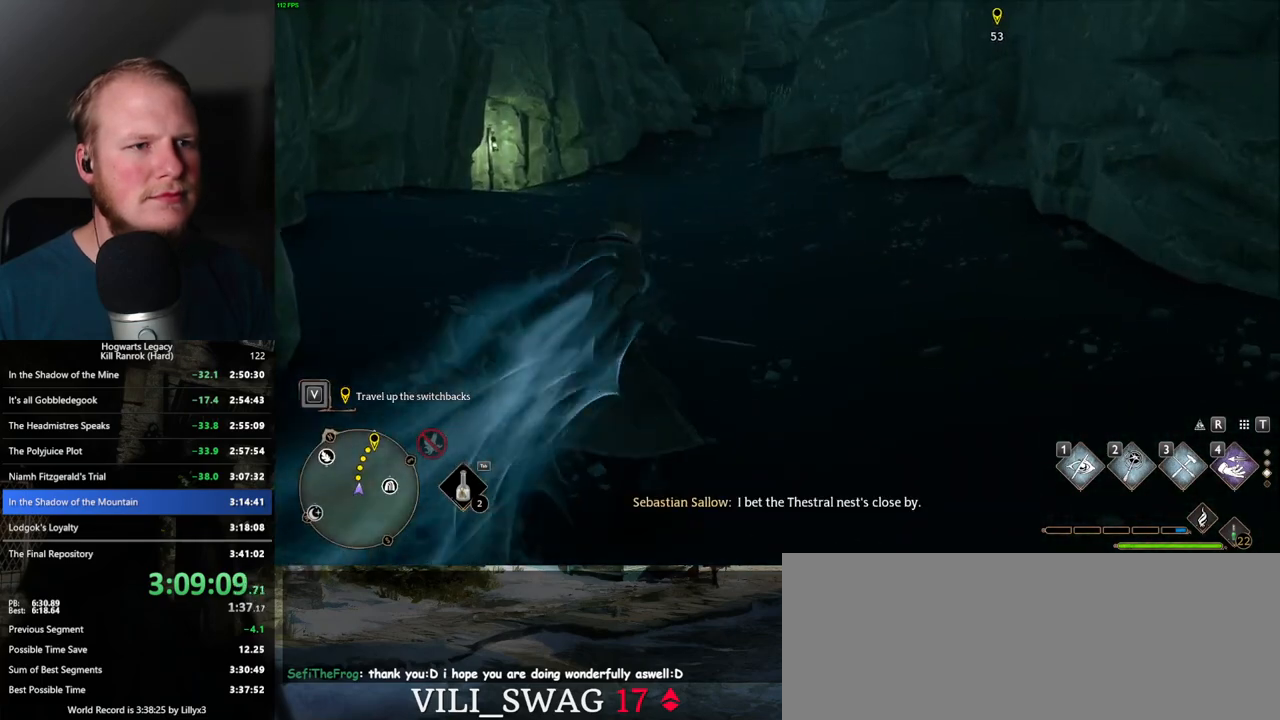
{"keys": ["space", "w"], "mouse": [], "events": []}